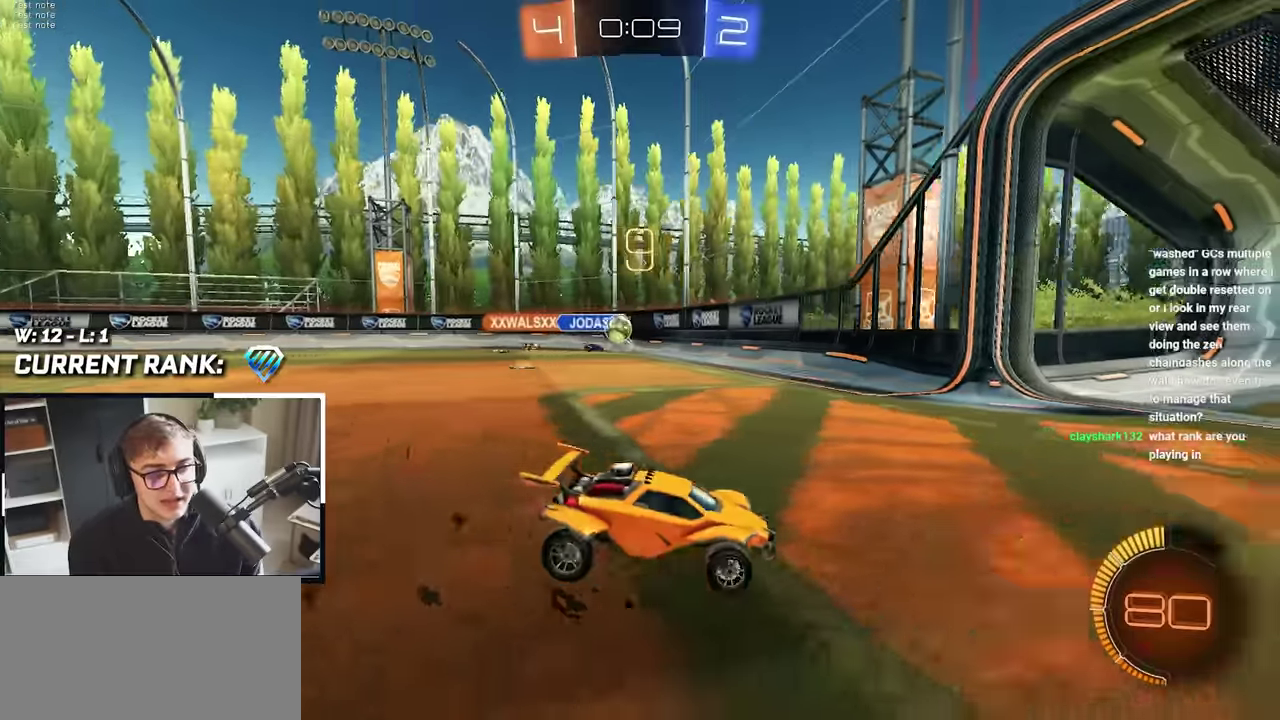
Gameplay with a controller (PlayStation layout); each line is a JSON object with the inputs held at the frame after it. "events" lists button and stick changes between this image and that frame as [ms after this image, input, new state], when the widget could be followed in between. Not read: HOME L3 R3.
{"buttons": ["R1"], "left_stick": "up-left", "right_stick": "center", "events": [[367, "R1", "down"]]}
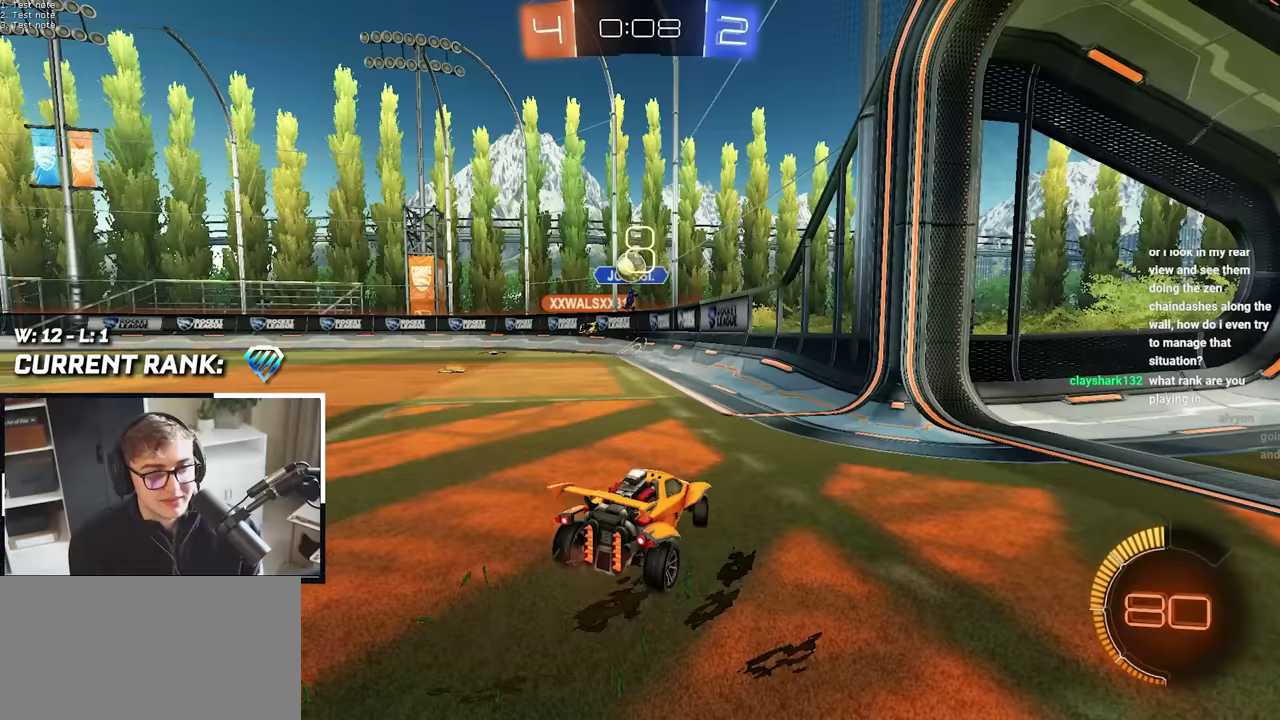
{"buttons": [], "left_stick": "down", "right_stick": "center", "events": [[100, "left_stick", "down"], [150, "left_stick", "down-right"], [183, "R1", "up"], [367, "left_stick", "down"]]}
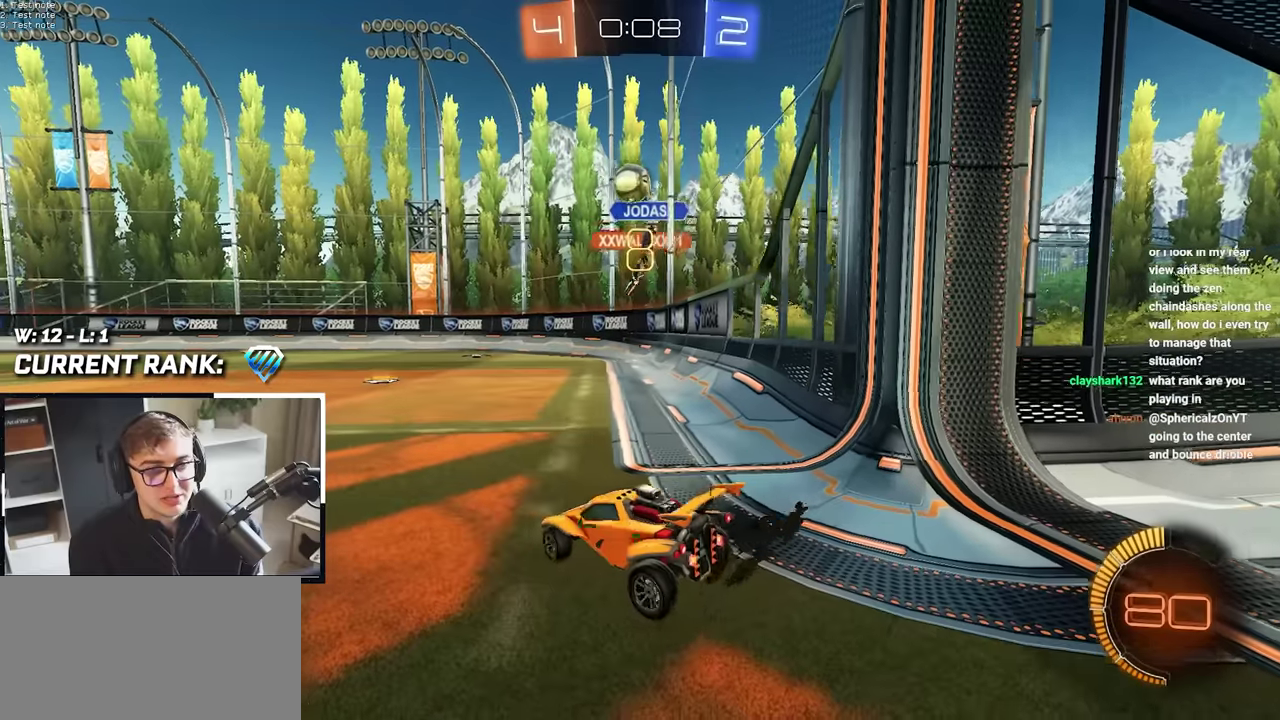
{"buttons": [], "left_stick": "down", "right_stick": "center", "events": []}
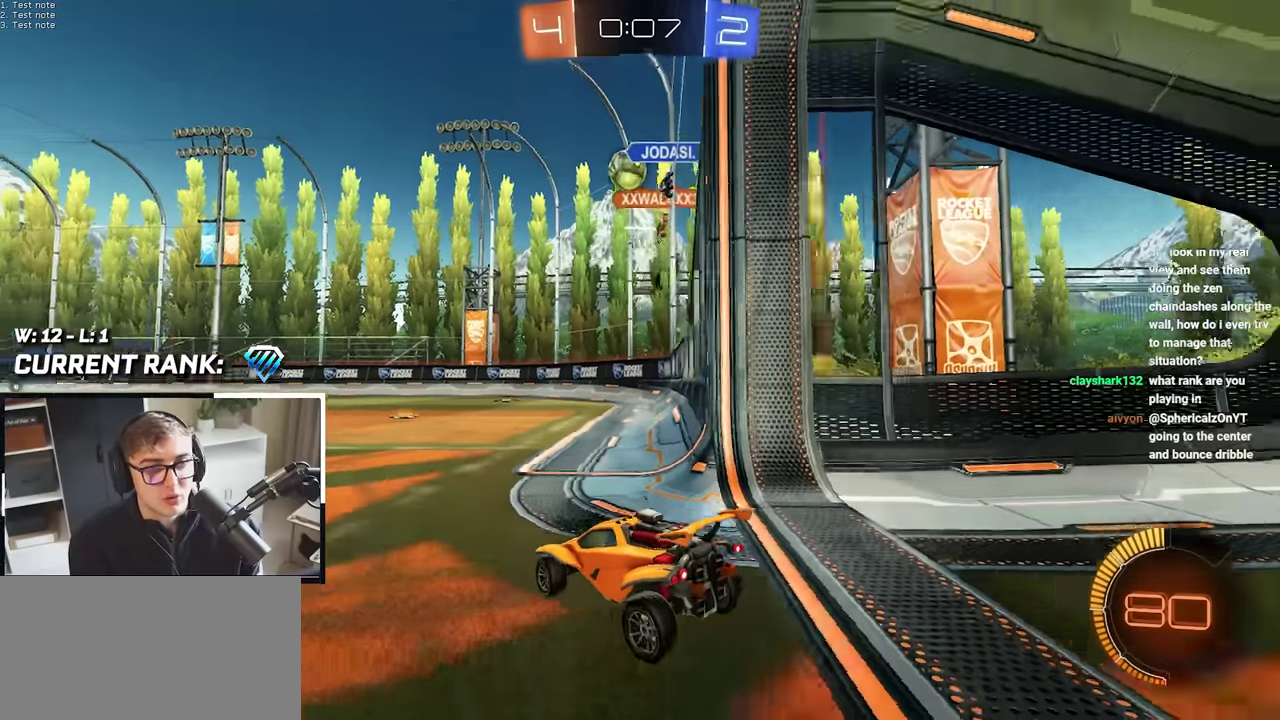
{"buttons": [], "left_stick": "up-right", "right_stick": "center", "events": [[367, "left_stick", "center"], [417, "left_stick", "up-right"]]}
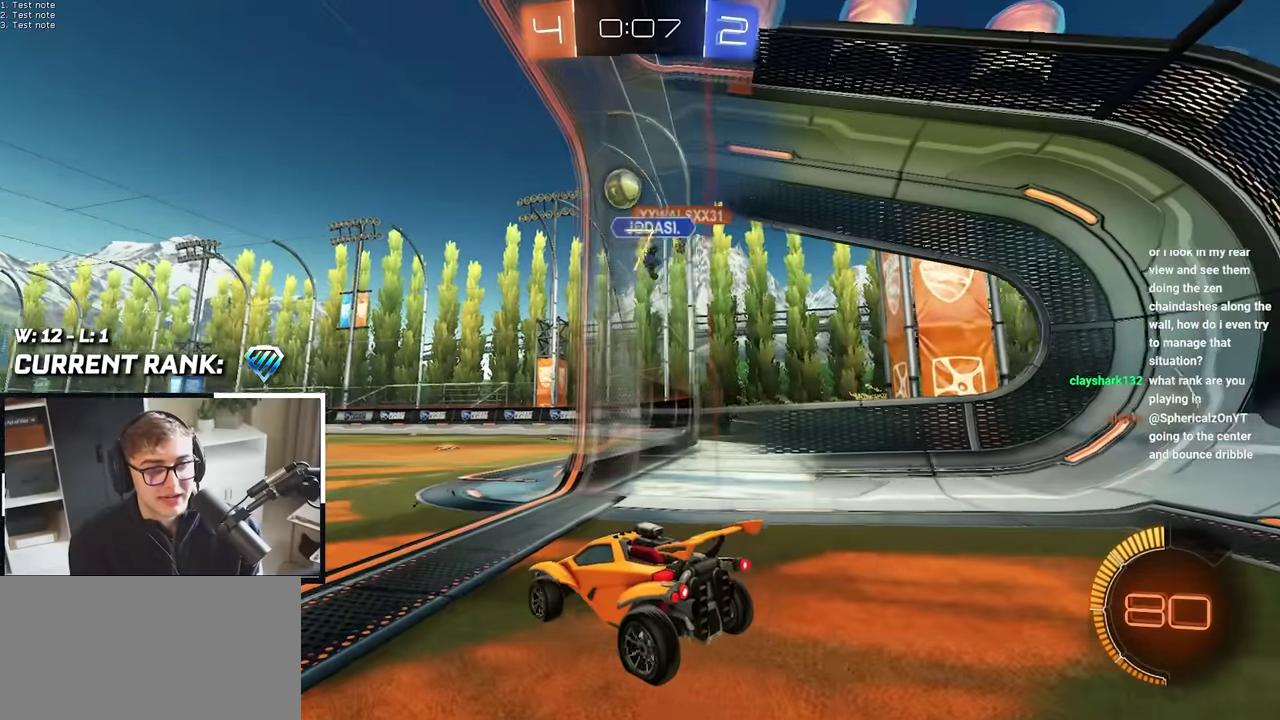
{"buttons": [], "left_stick": "up-right", "right_stick": "center", "events": [[83, "left_stick", "center"], [150, "left_stick", "down-left"], [317, "left_stick", "center"], [367, "left_stick", "up"], [500, "left_stick", "up-right"]]}
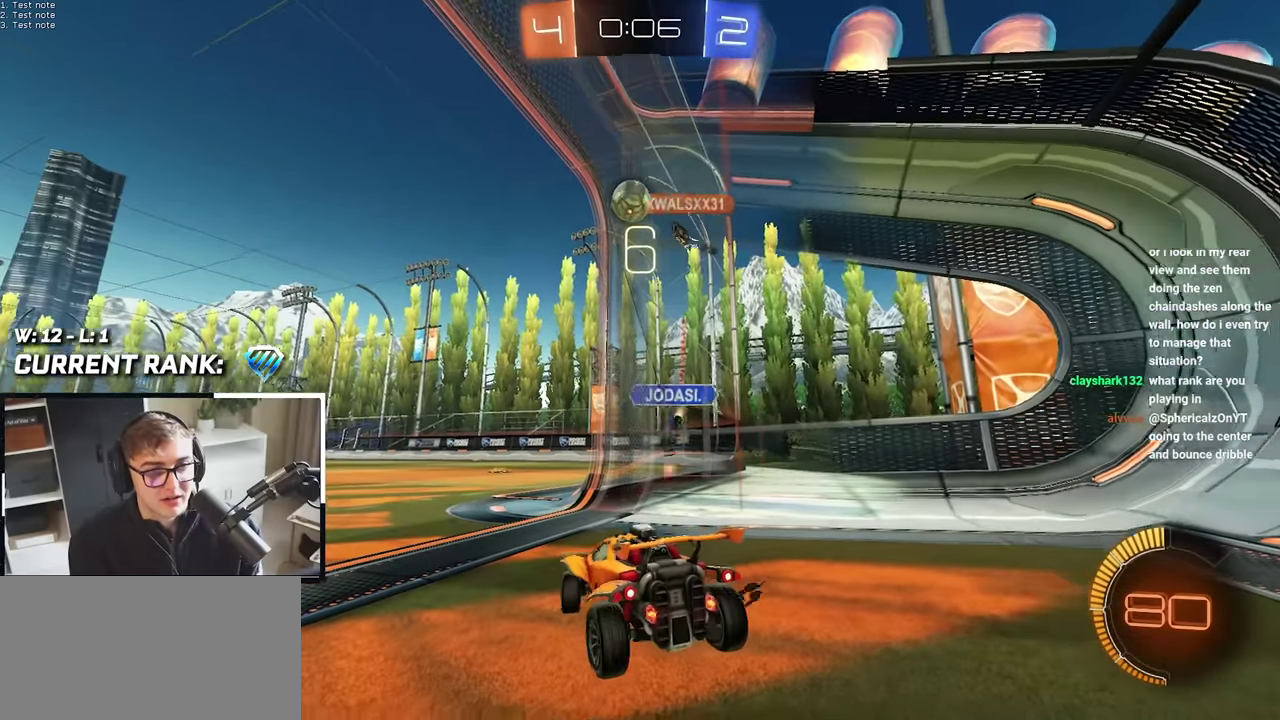
{"buttons": [], "left_stick": "up-left", "right_stick": "center", "events": [[133, "left_stick", "up"], [183, "left_stick", "up-left"]]}
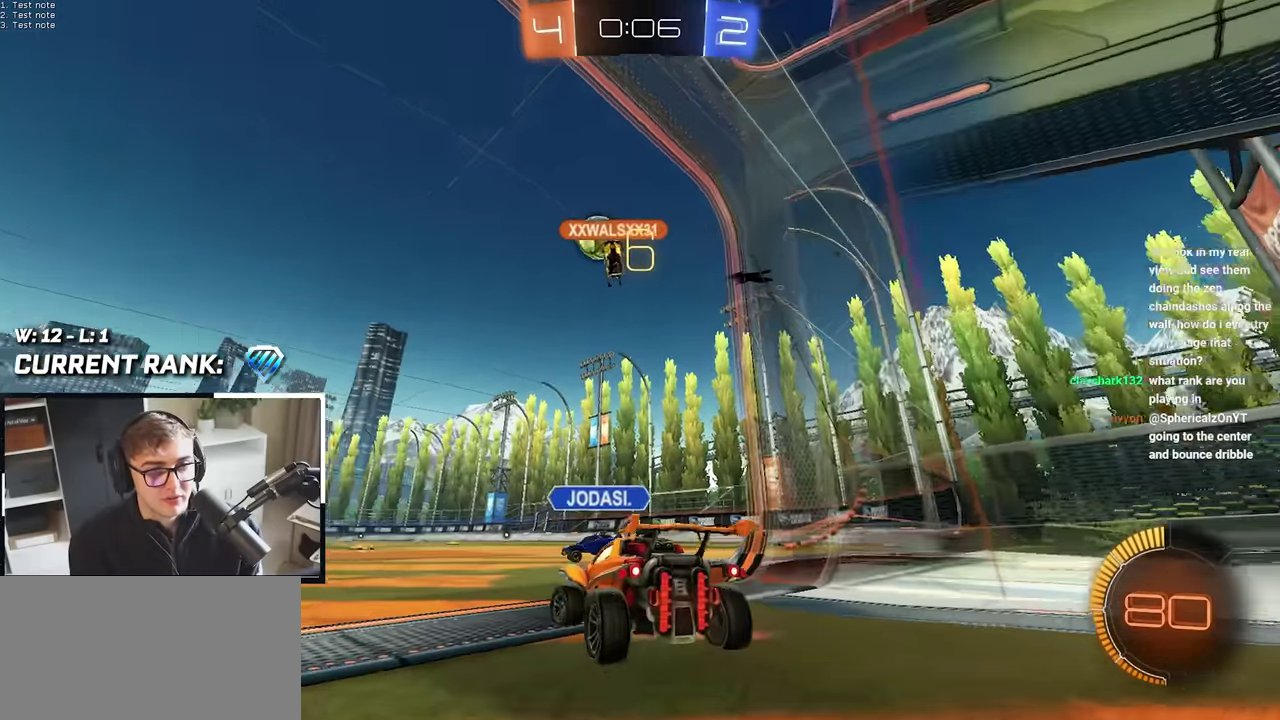
{"buttons": [], "left_stick": "down-right", "right_stick": "center", "events": [[17, "left_stick", "left"], [83, "left_stick", "down"], [150, "left_stick", "down-right"]]}
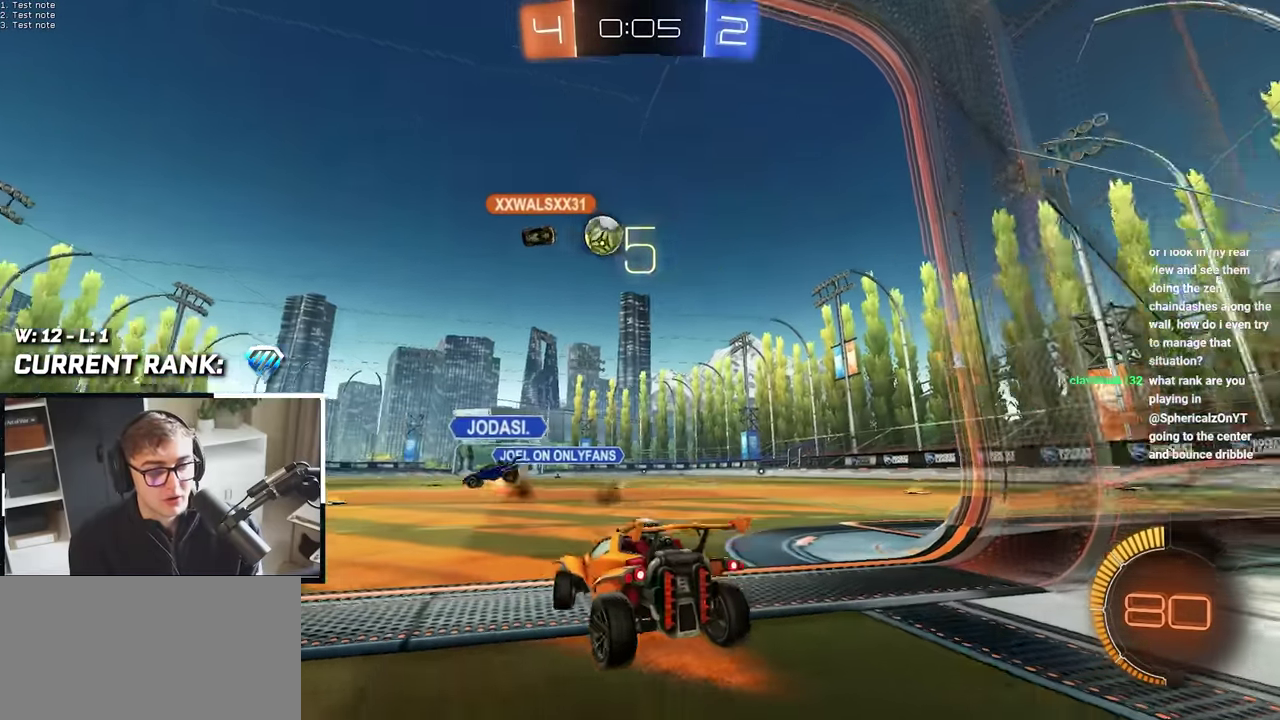
{"buttons": [], "left_stick": "up", "right_stick": "center", "events": [[233, "left_stick", "down"], [283, "left_stick", "down-left"], [333, "left_stick", "down"], [383, "left_stick", "center"], [467, "left_stick", "up"]]}
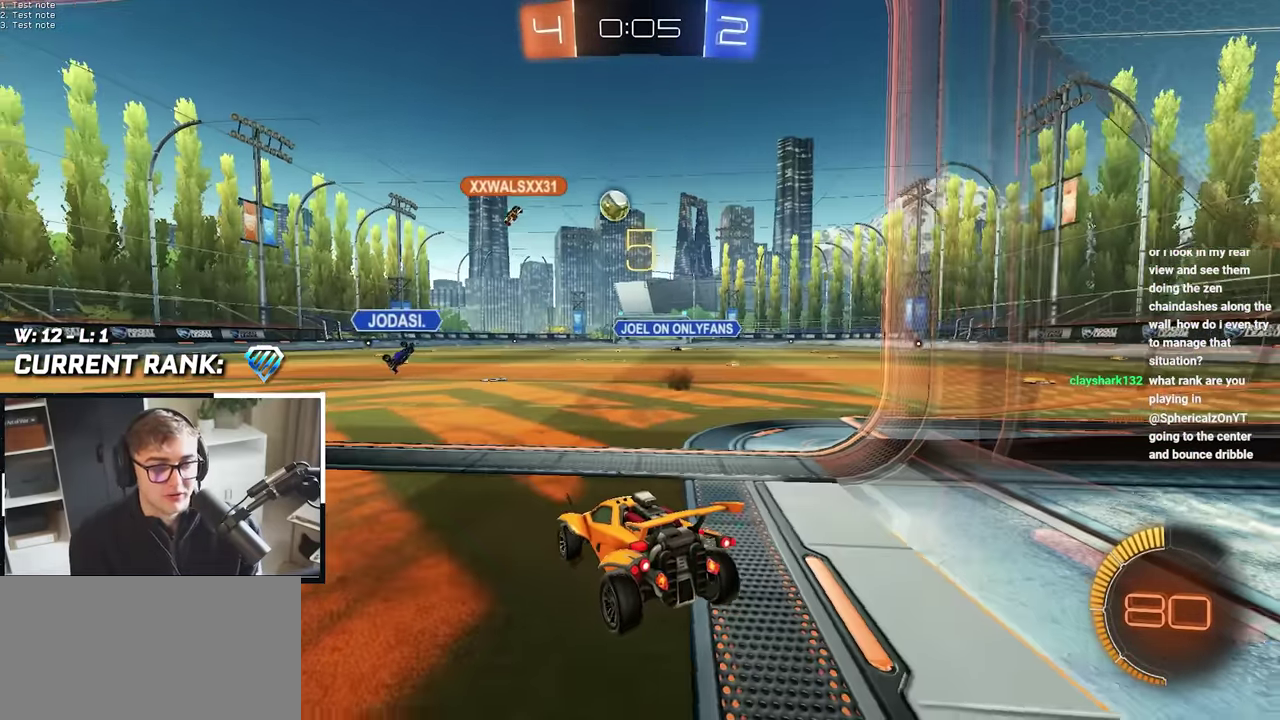
{"buttons": [], "left_stick": "up-left", "right_stick": "center", "events": [[167, "left_stick", "up-left"]]}
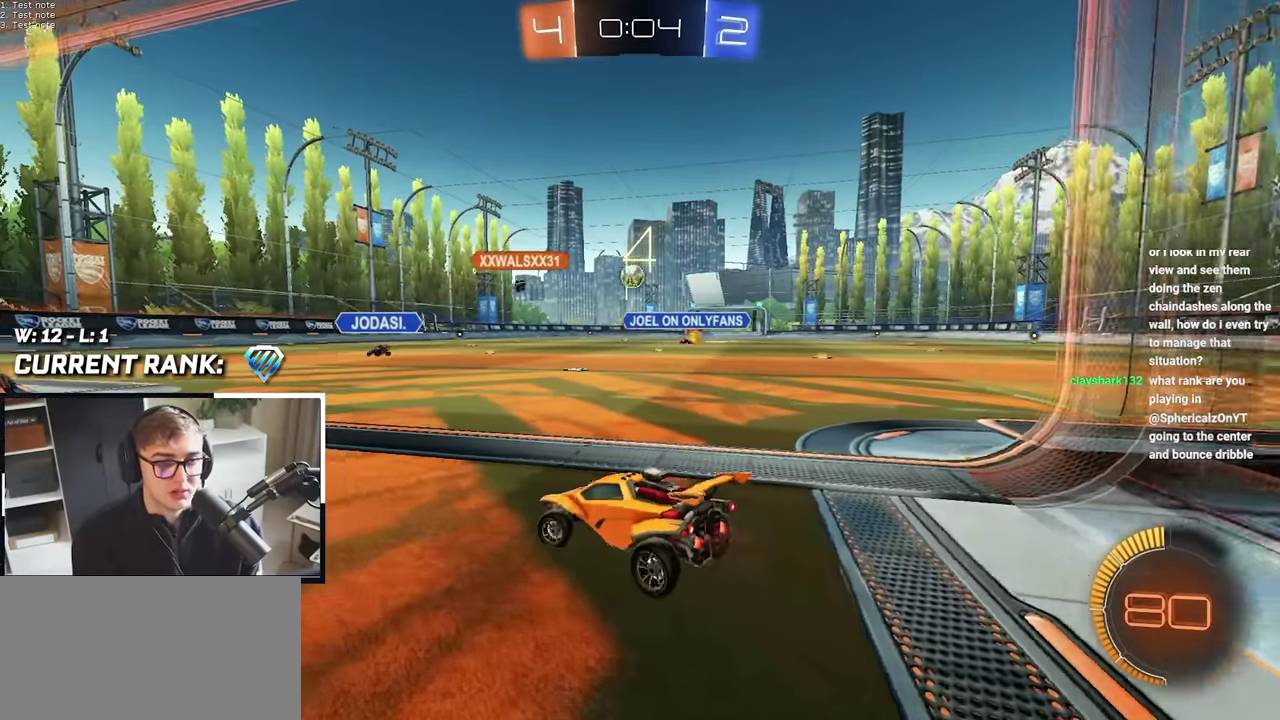
{"buttons": [], "left_stick": "center", "right_stick": "center", "events": [[100, "left_stick", "up"], [383, "left_stick", "center"]]}
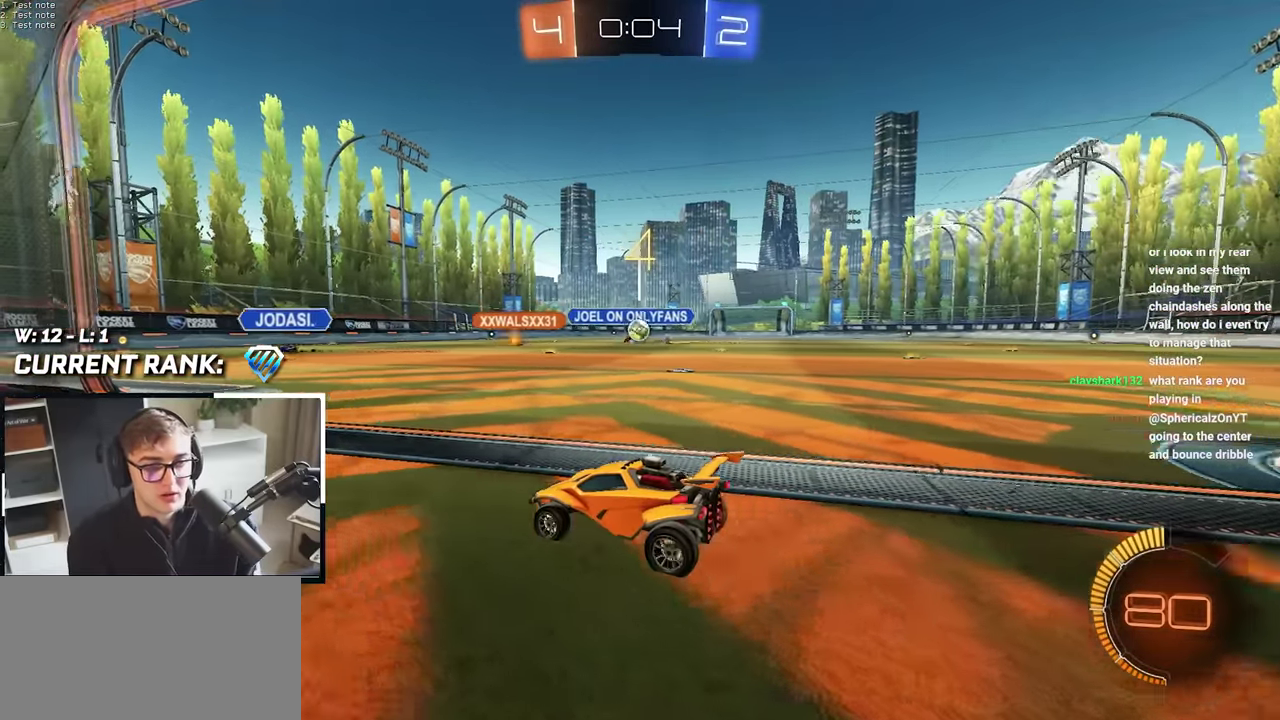
{"buttons": [], "left_stick": "up", "right_stick": "center", "events": [[117, "left_stick", "up-right"], [267, "left_stick", "up"]]}
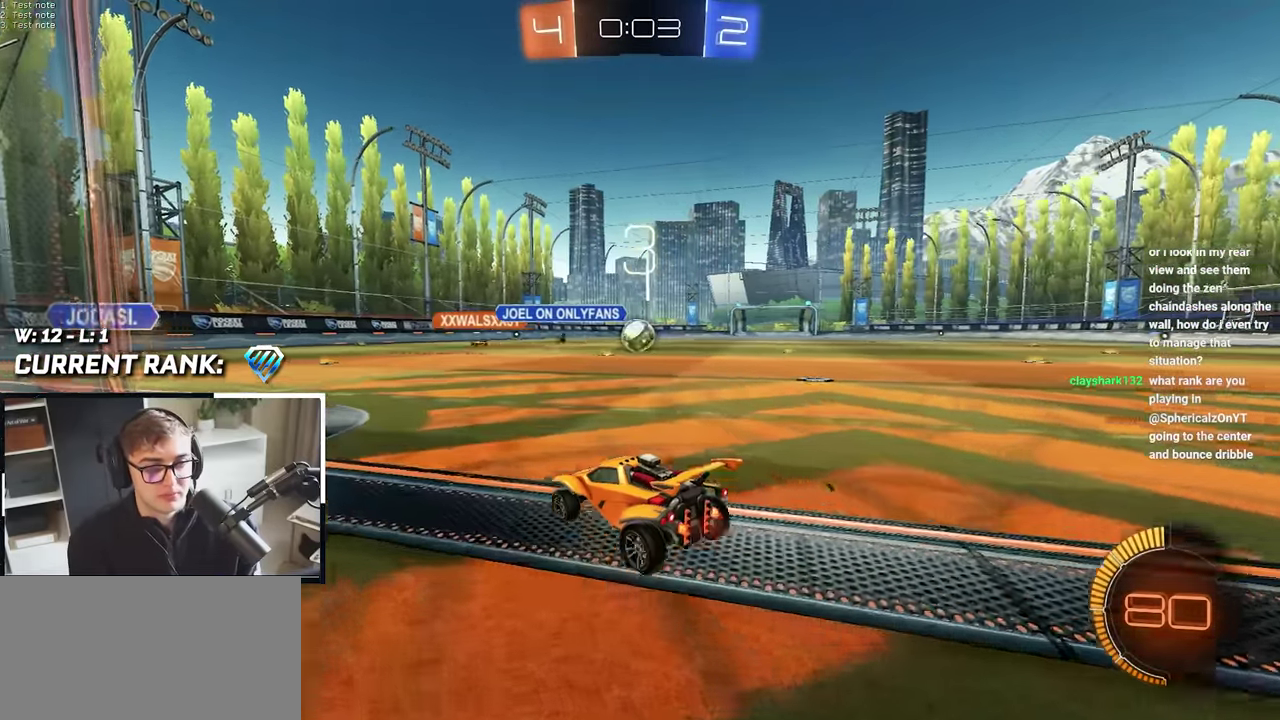
{"buttons": [], "left_stick": "up", "right_stick": "center", "events": [[50, "L2", "down"], [183, "L2", "up"], [400, "left_stick", "up-right"], [500, "left_stick", "up"]]}
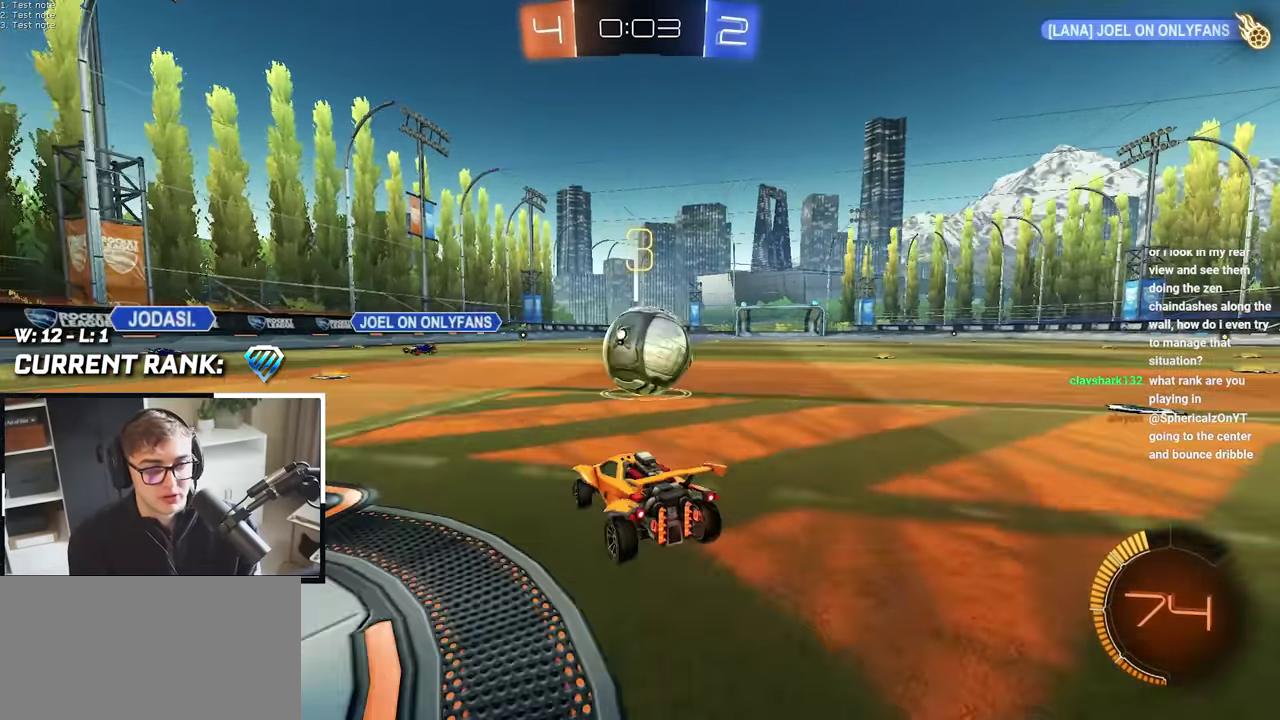
{"buttons": [], "left_stick": "up", "right_stick": "center", "events": []}
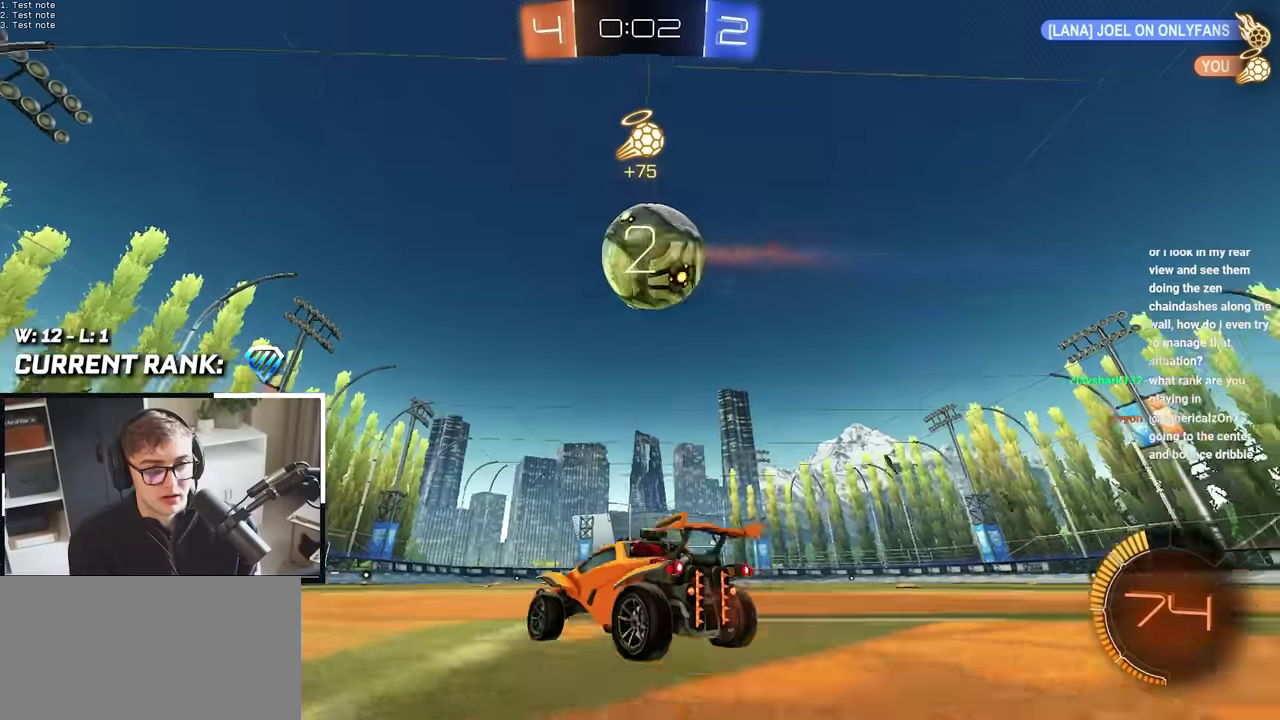
{"buttons": ["CROSS", "L2"], "left_stick": "right", "right_stick": "center", "events": [[284, "left_stick", "up-right"], [467, "CROSS", "down"], [467, "left_stick", "right"], [500, "L2", "down"]]}
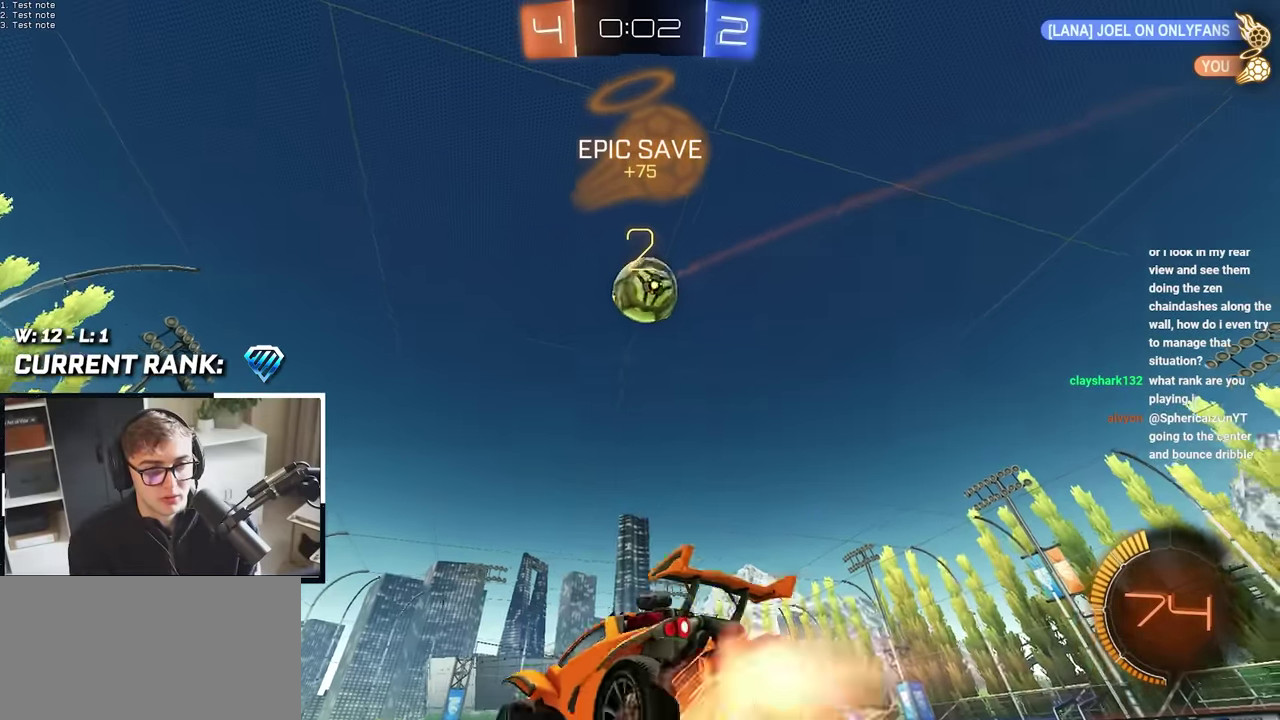
{"buttons": ["SQUARE", "L2"], "left_stick": "center", "right_stick": "center", "events": [[34, "left_stick", "down"], [167, "L2", "up"], [184, "left_stick", "center"], [200, "CROSS", "up"], [267, "CROSS", "down"], [317, "left_stick", "down"], [350, "L2", "down"], [384, "SQUARE", "down"], [434, "CROSS", "up"], [450, "left_stick", "center"]]}
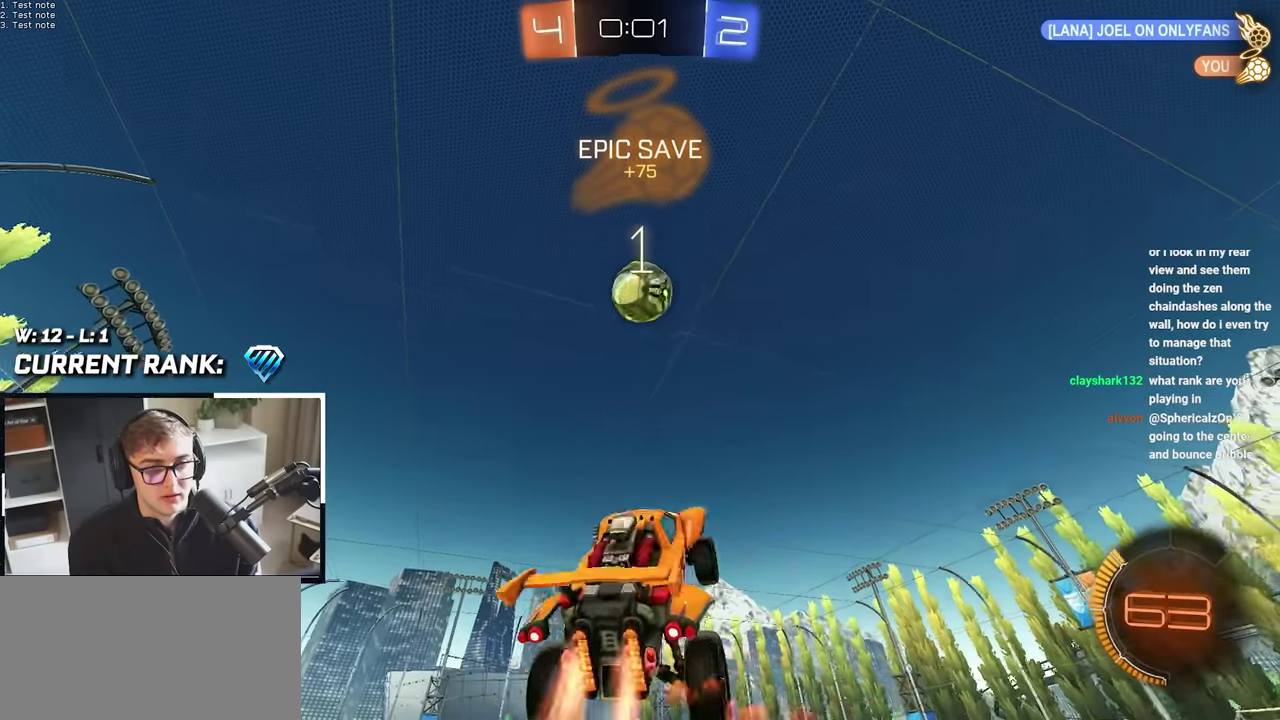
{"buttons": ["SQUARE"], "left_stick": "down", "right_stick": "center", "events": [[50, "L2", "up"], [100, "L2", "down"], [134, "left_stick", "down-left"], [200, "left_stick", "left"], [317, "L2", "up"], [350, "left_stick", "down-left"], [500, "left_stick", "down"]]}
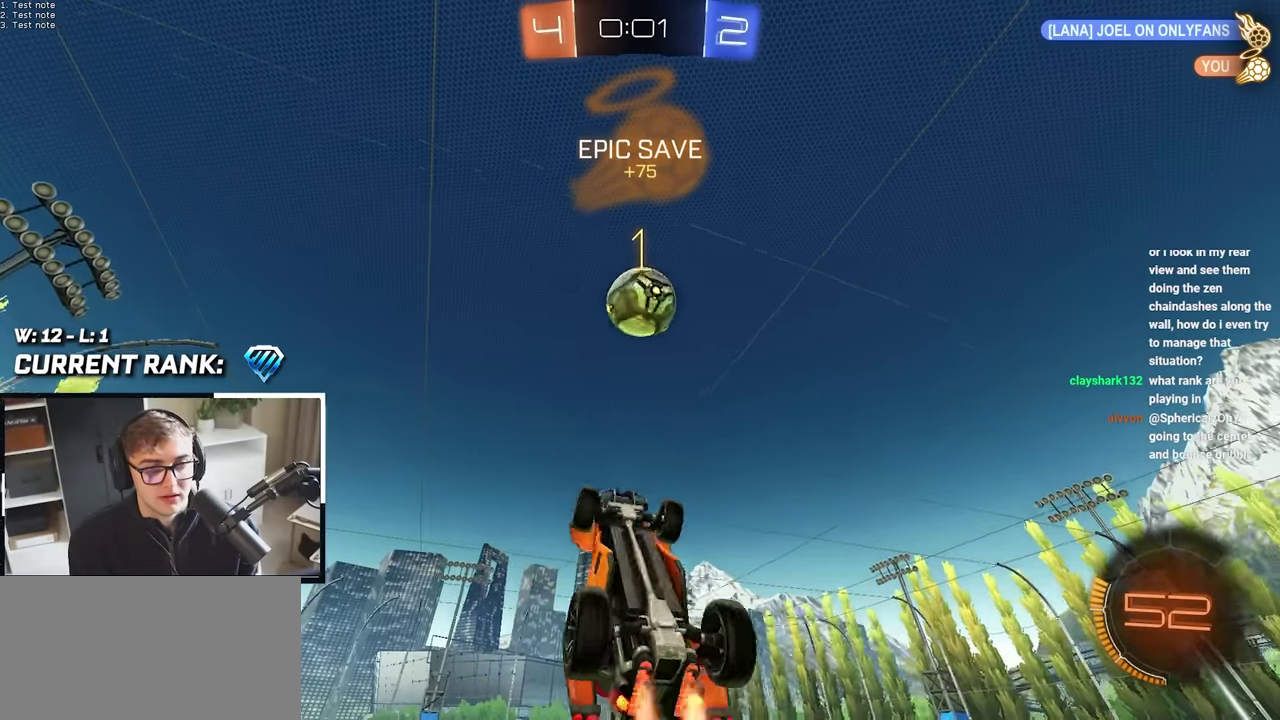
{"buttons": [], "left_stick": "down-right", "right_stick": "center", "events": [[17, "L2", "down"], [50, "left_stick", "down-right"], [150, "left_stick", "up-right"], [267, "left_stick", "center"], [317, "left_stick", "down"], [400, "L2", "up"], [450, "SQUARE", "up"], [450, "left_stick", "down-right"]]}
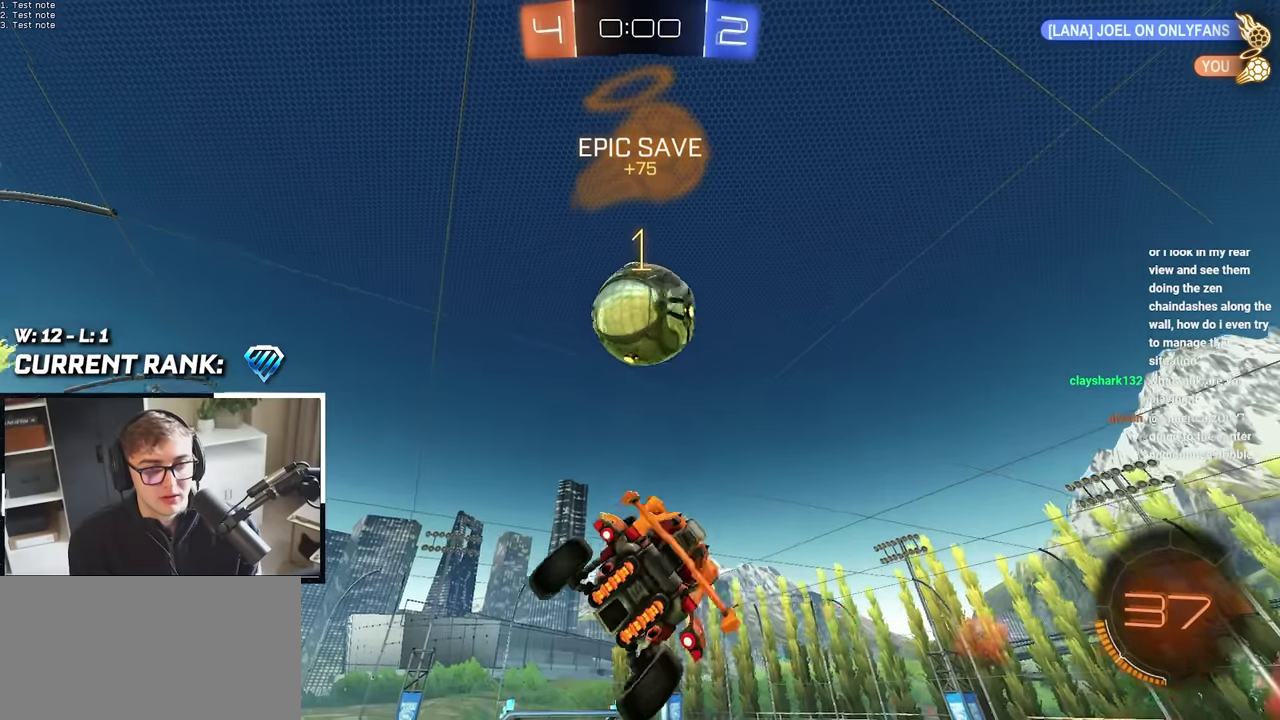
{"buttons": ["SQUARE"], "left_stick": "up-right", "right_stick": "center", "events": [[84, "left_stick", "left"], [217, "L2", "down"], [267, "left_stick", "up"], [400, "left_stick", "up-right"], [484, "L2", "up"], [484, "SQUARE", "down"]]}
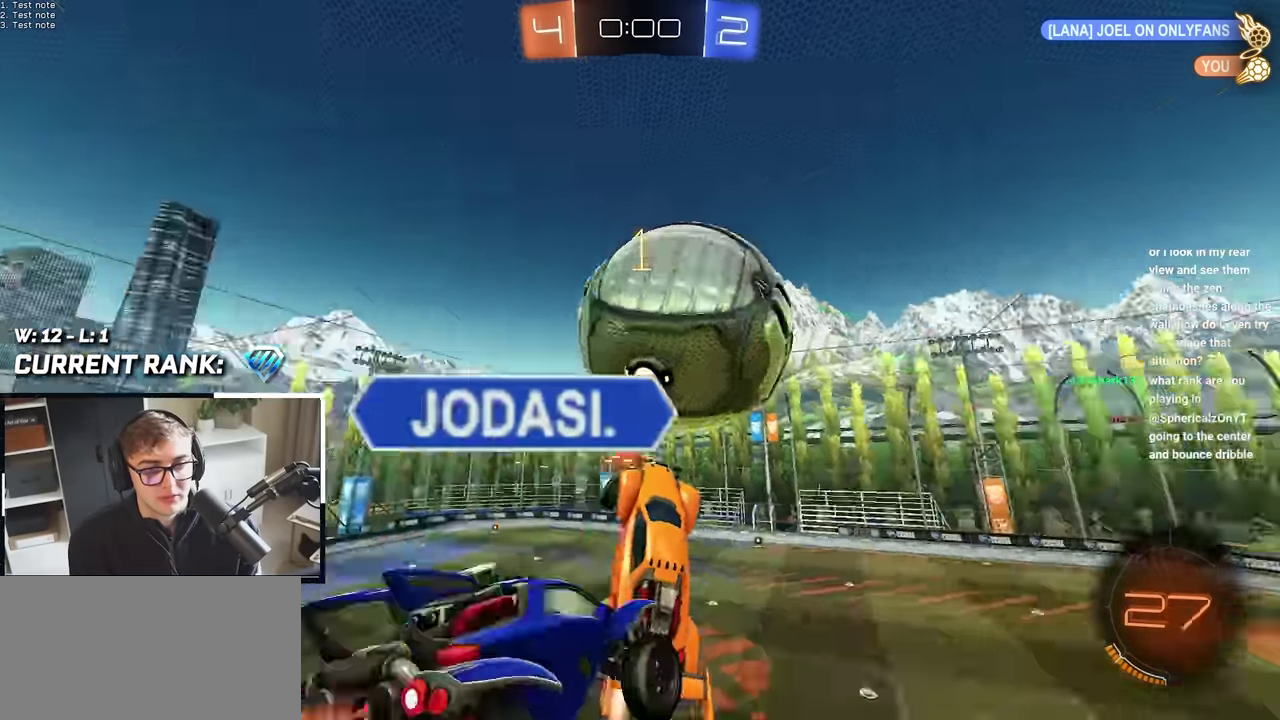
{"buttons": ["SQUARE"], "left_stick": "center", "right_stick": "center", "events": [[50, "left_stick", "up"], [150, "left_stick", "up-right"], [234, "left_stick", "right"], [300, "left_stick", "up-right"], [400, "left_stick", "up"], [500, "left_stick", "center"]]}
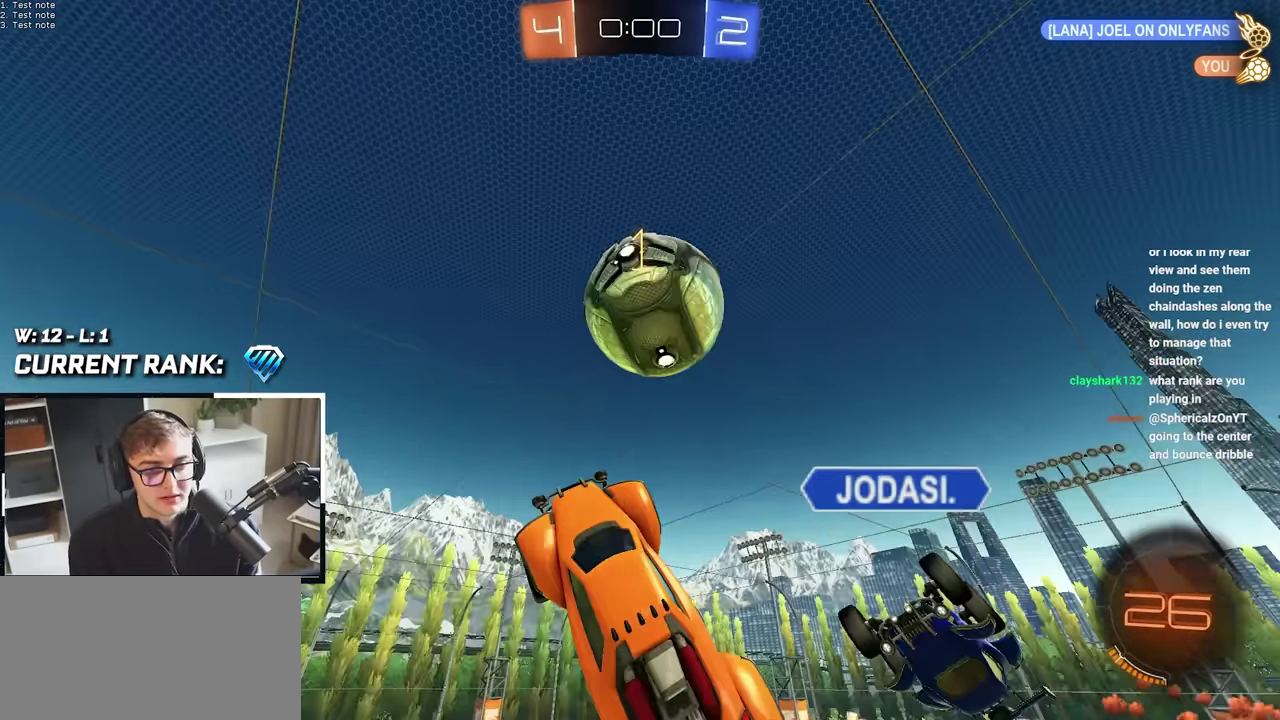
{"buttons": ["SQUARE", "L2"], "left_stick": "down", "right_stick": "center", "events": [[117, "left_stick", "up-left"], [250, "L2", "down"], [250, "left_stick", "up-right"], [384, "left_stick", "left"], [434, "L2", "up"], [434, "left_stick", "down-left"], [484, "L2", "down"], [500, "left_stick", "down"]]}
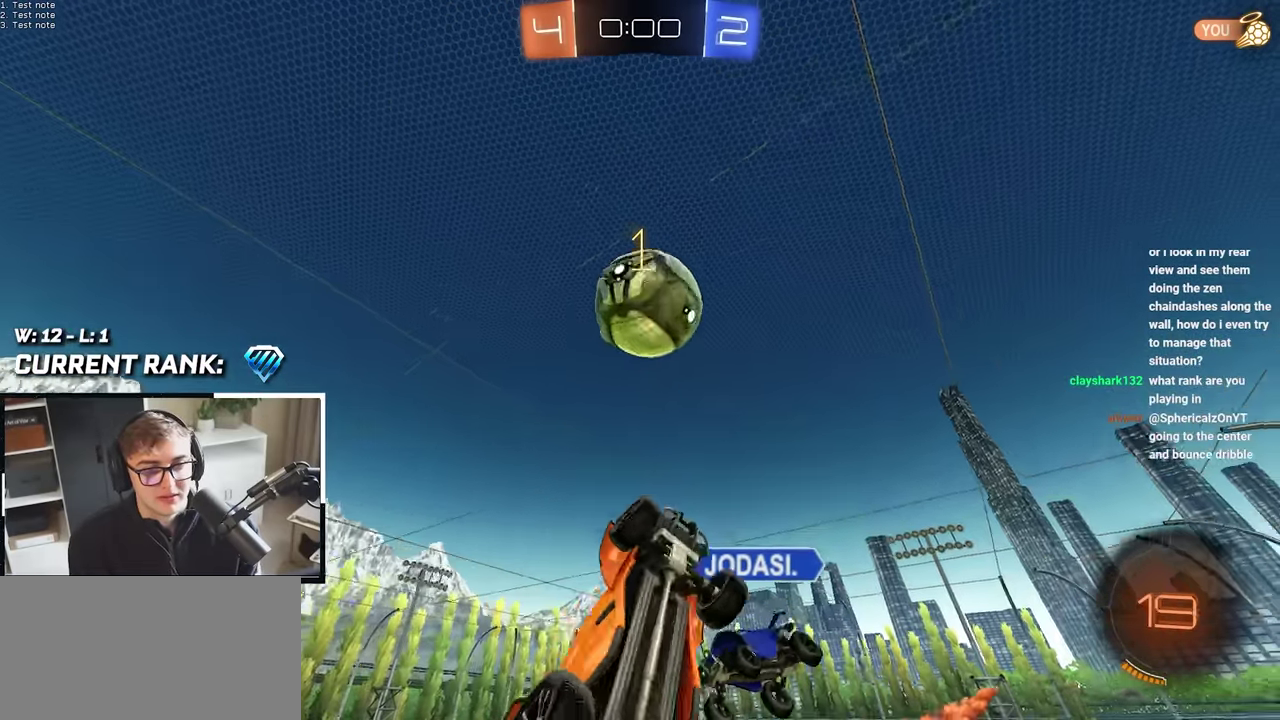
{"buttons": ["SQUARE", "L2"], "left_stick": "down-right", "right_stick": "center", "events": [[50, "left_stick", "down-right"], [250, "left_stick", "up"], [367, "left_stick", "up-left"], [450, "left_stick", "down-right"]]}
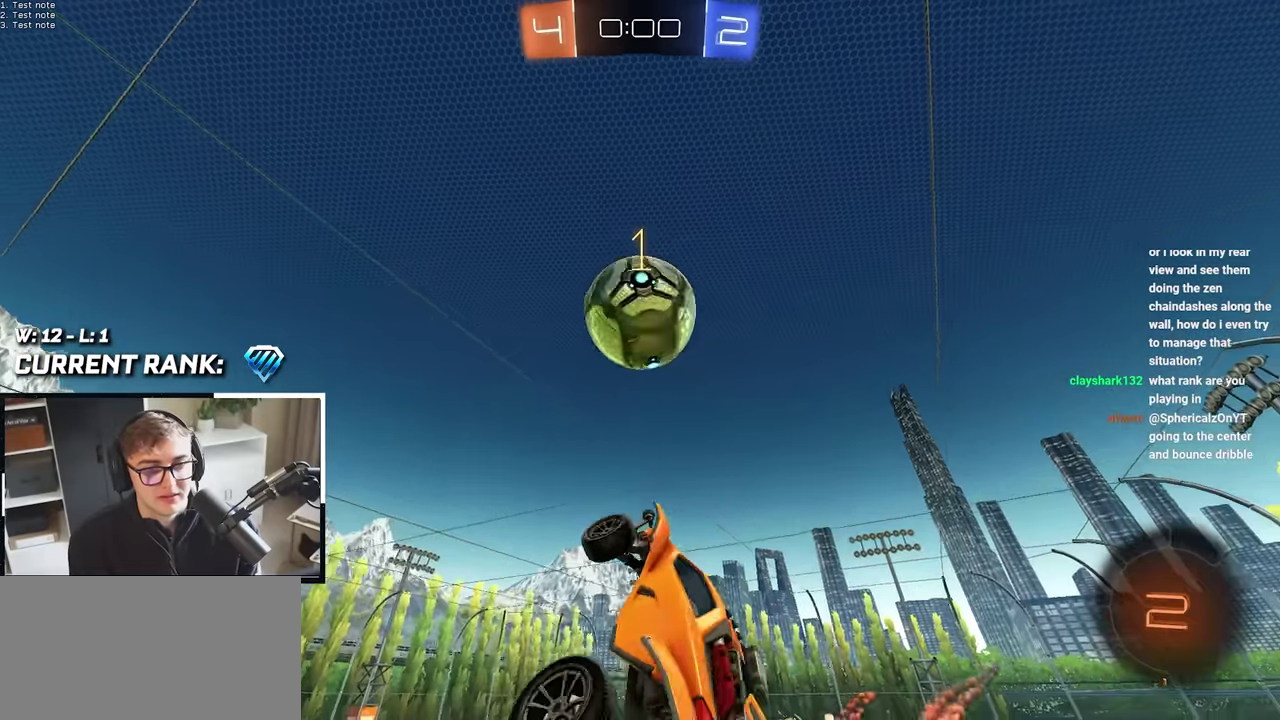
{"buttons": ["SQUARE"], "left_stick": "down", "right_stick": "center"}
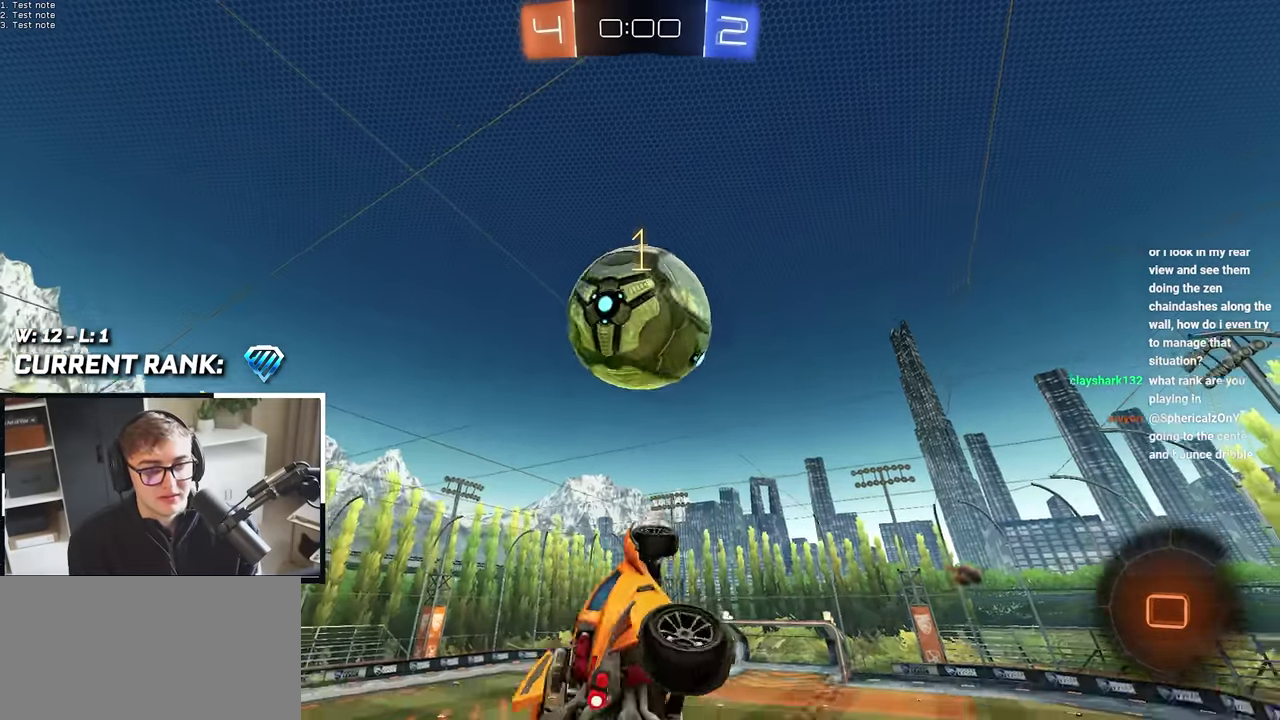
{"buttons": [], "left_stick": "center", "right_stick": "center"}
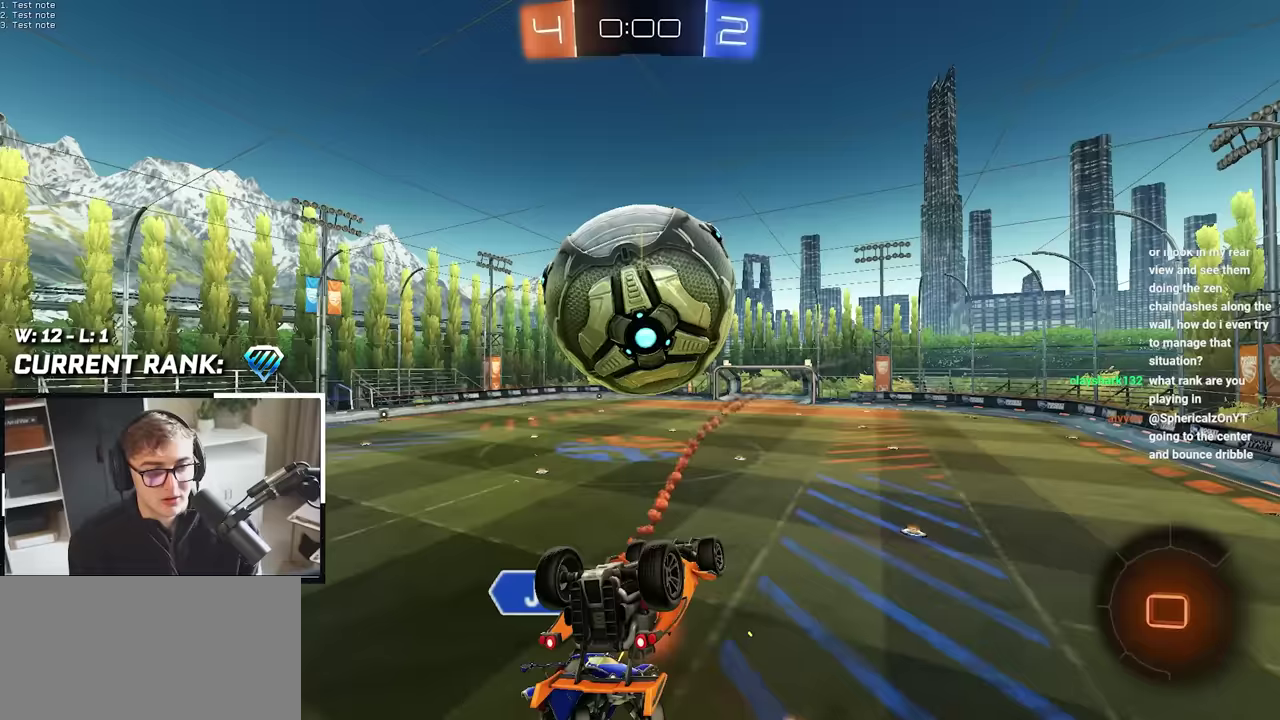
{"buttons": ["CROSS", "R1"], "left_stick": "up-left", "right_stick": "center", "events": [[133, "left_stick", "up"], [167, "L2", "down"], [250, "CROSS", "down"], [250, "left_stick", "up-left"], [350, "CROSS", "up"], [350, "R1", "down"], [417, "CROSS", "down"], [450, "L2", "up"]]}
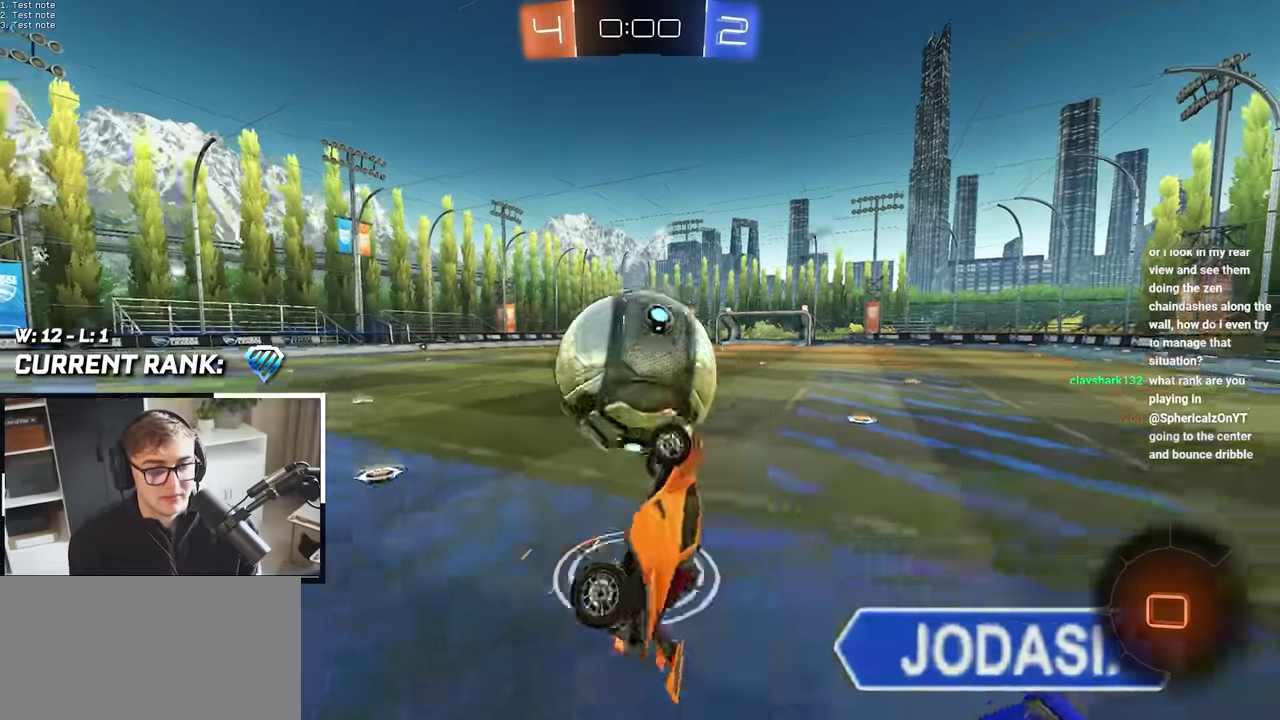
{"buttons": [], "left_stick": "center", "right_stick": "center", "events": [[67, "CROSS", "up"], [217, "R1", "up"], [300, "left_stick", "center"]]}
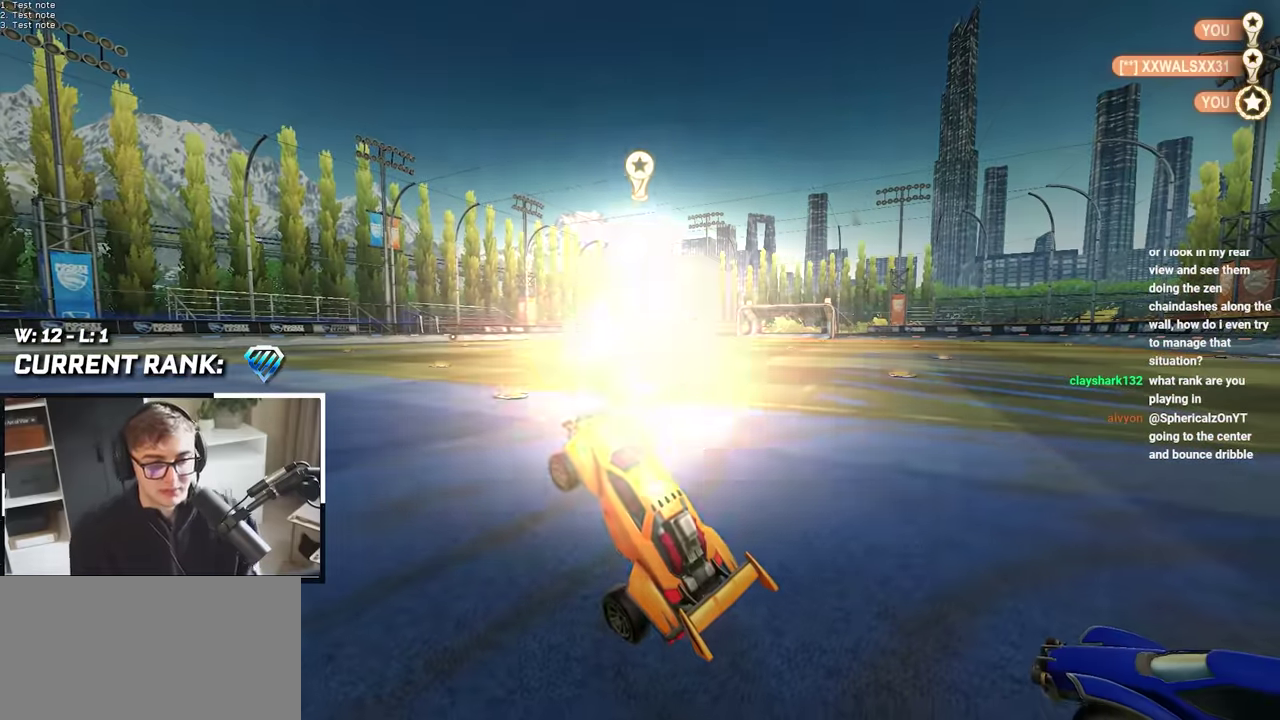
{"buttons": [], "left_stick": "center", "right_stick": "center", "events": []}